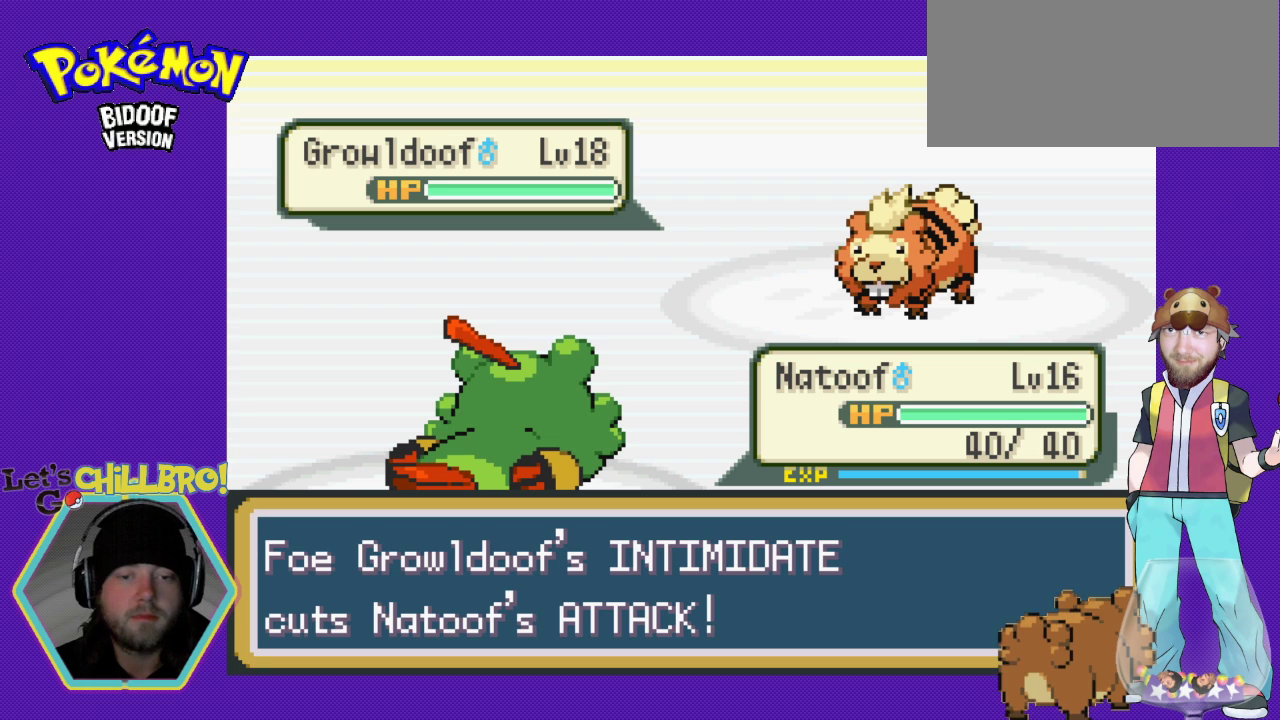
Gameplay with a controller (Nintendo layout); each line is a JSON object with the inputs held at the frame after it. "events" lists button and stick changes between this image and that frame as [ms after this image, input, new state], when the widget could be followed in between. Not read: L3 R3.
{"buttons": ["DPAD_DOWN"], "events": [[367, "DPAD_DOWN", "down"]]}
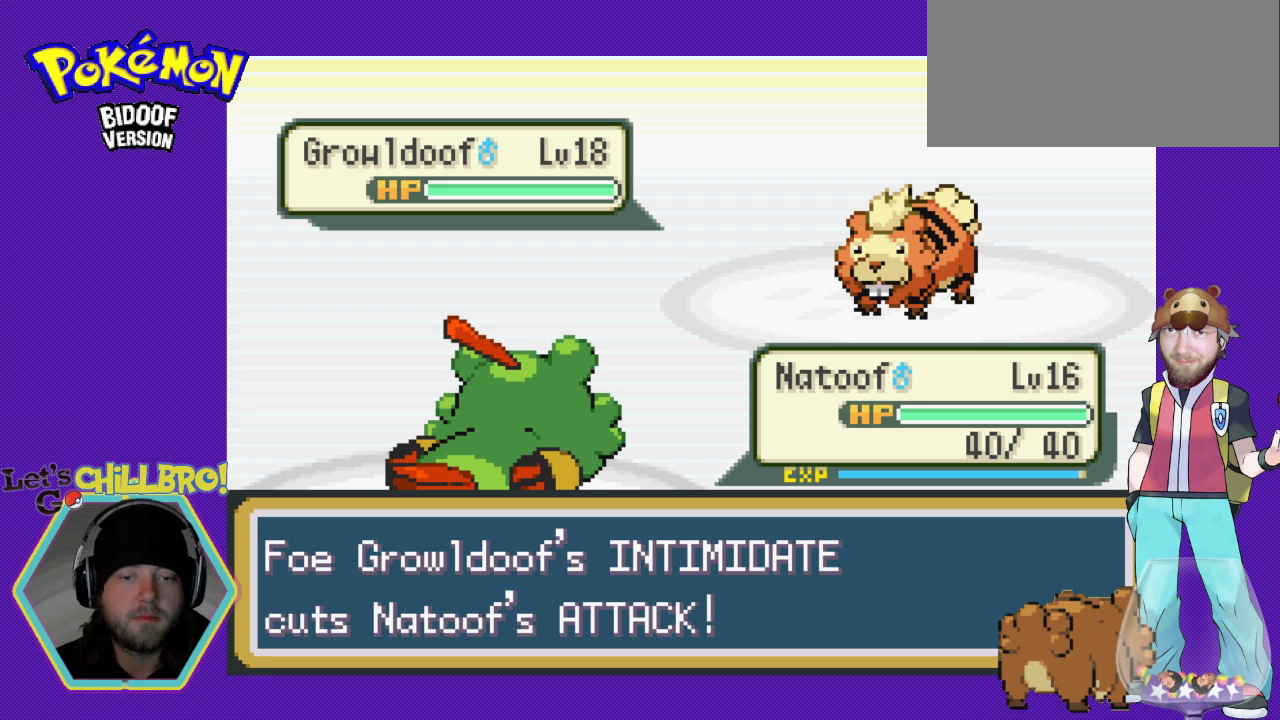
{"buttons": [], "events": [[33, "DPAD_DOWN", "up"]]}
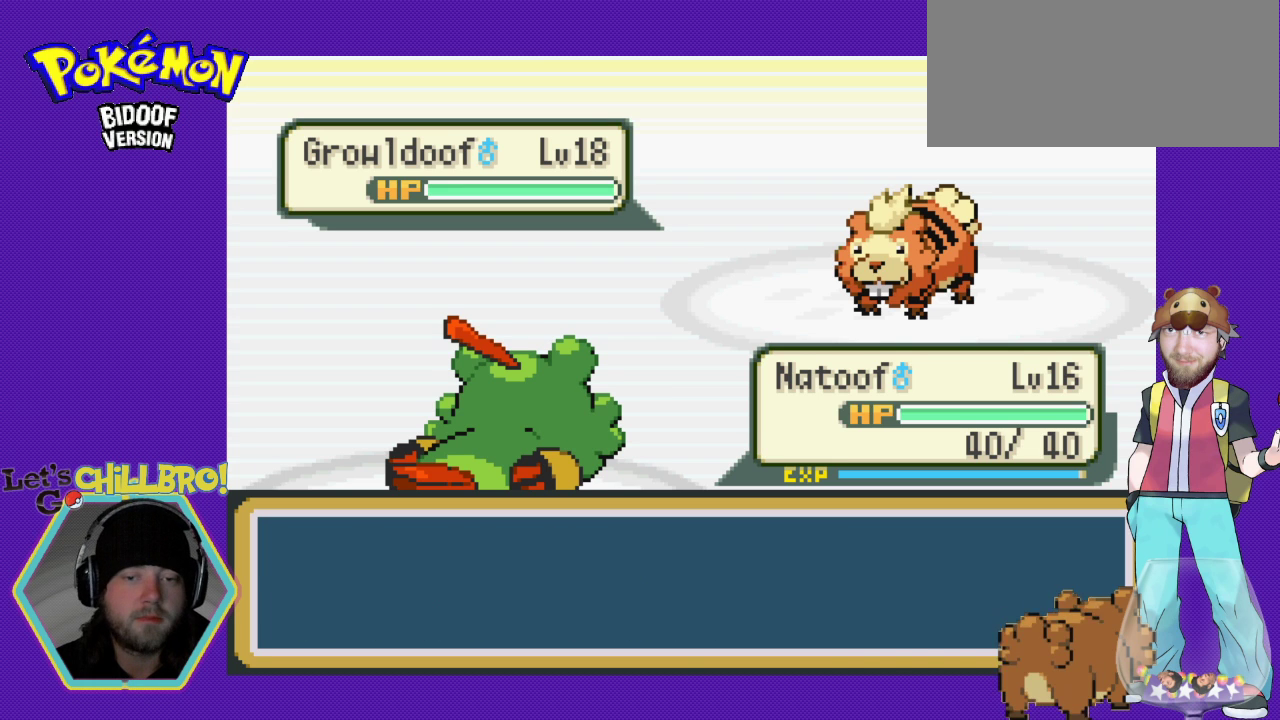
{"buttons": ["DPAD_DOWN"], "events": [[500, "DPAD_DOWN", "down"]]}
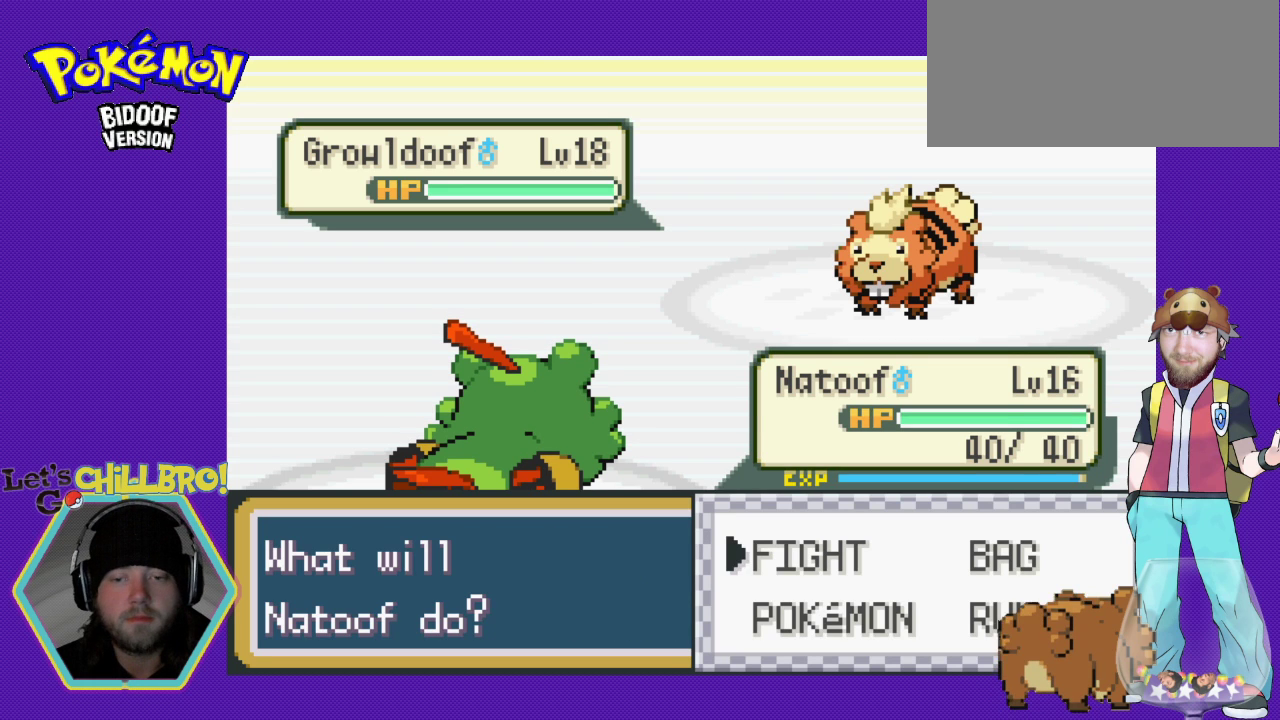
{"buttons": [], "events": [[133, "DPAD_DOWN", "up"], [267, "DPAD_RIGHT", "down"], [433, "DPAD_RIGHT", "up"]]}
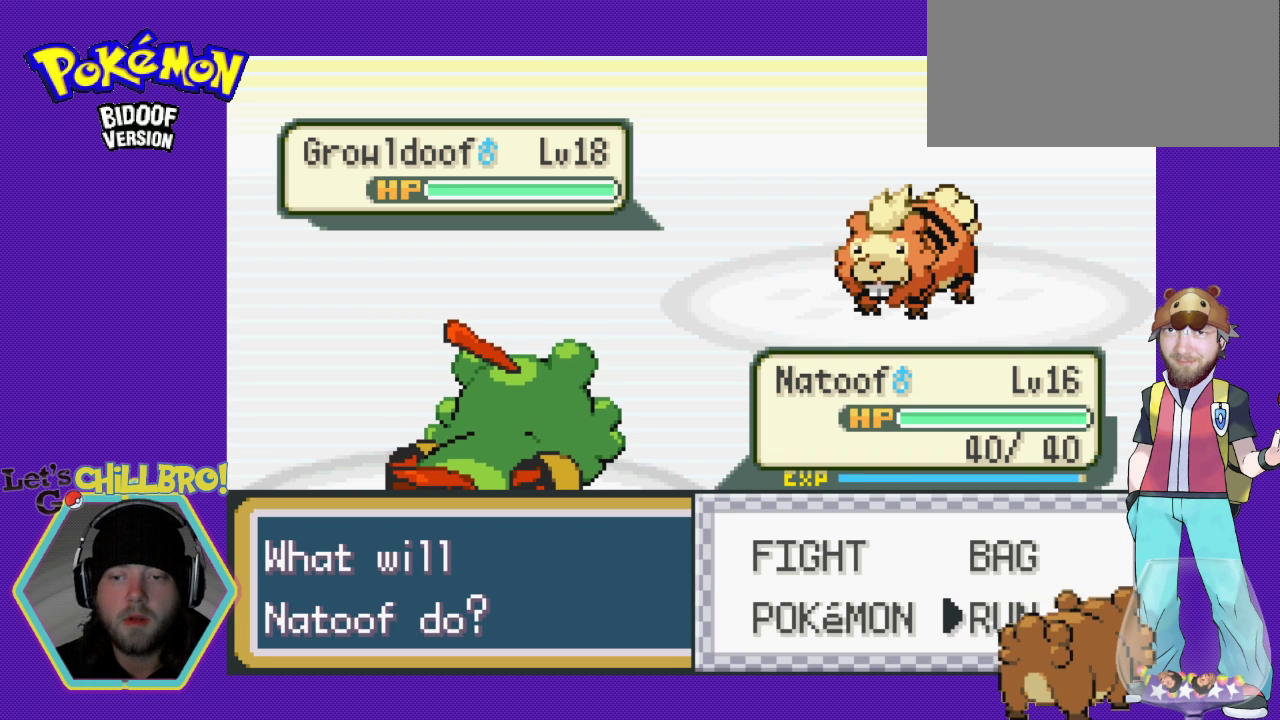
{"buttons": ["DPAD_UP"], "events": [[233, "DPAD_LEFT", "down"], [367, "DPAD_LEFT", "up"], [467, "DPAD_UP", "down"]]}
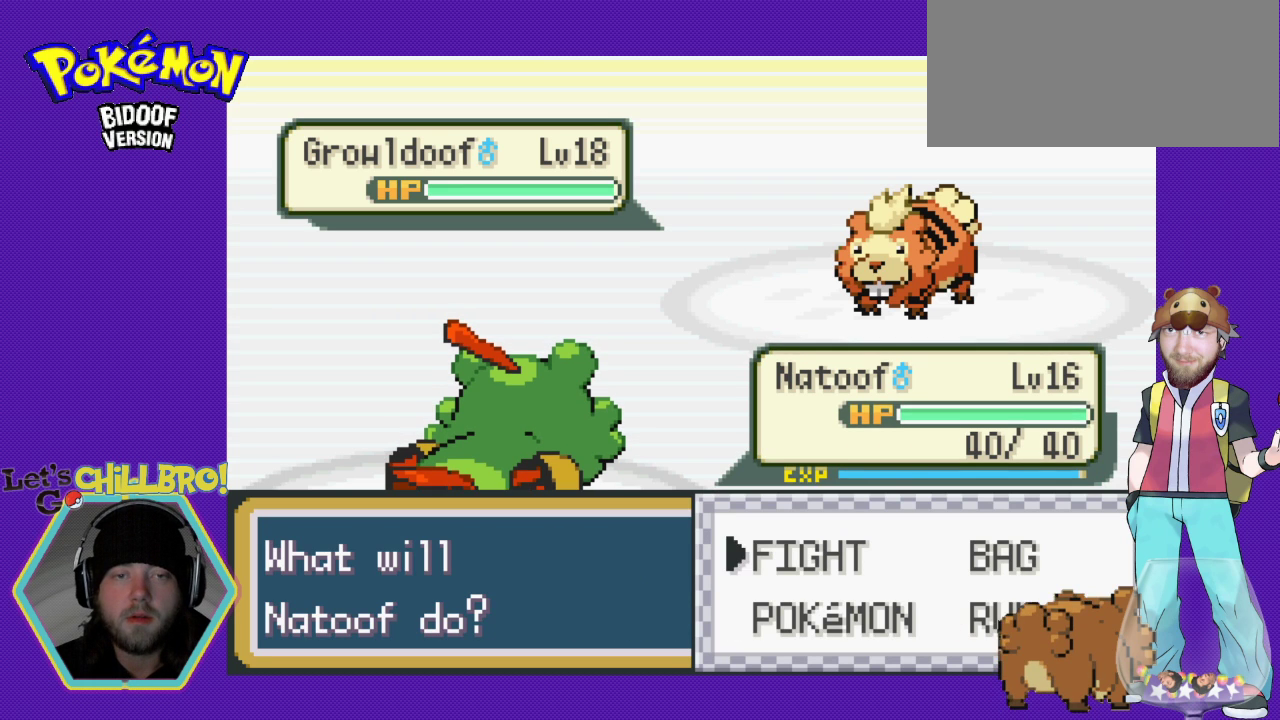
{"buttons": ["A"], "events": [[100, "DPAD_UP", "up"], [233, "DPAD_DOWN", "down"], [400, "DPAD_DOWN", "up"], [433, "A", "down"]]}
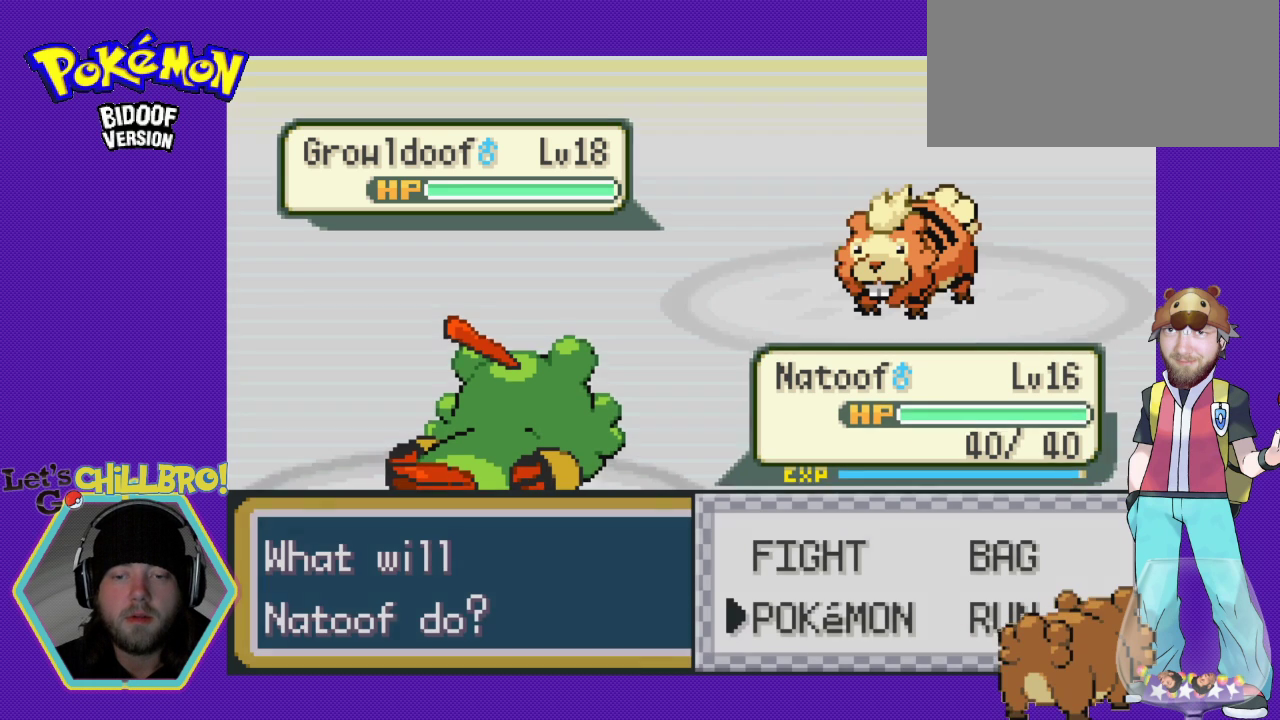
{"buttons": [], "events": [[33, "A", "up"]]}
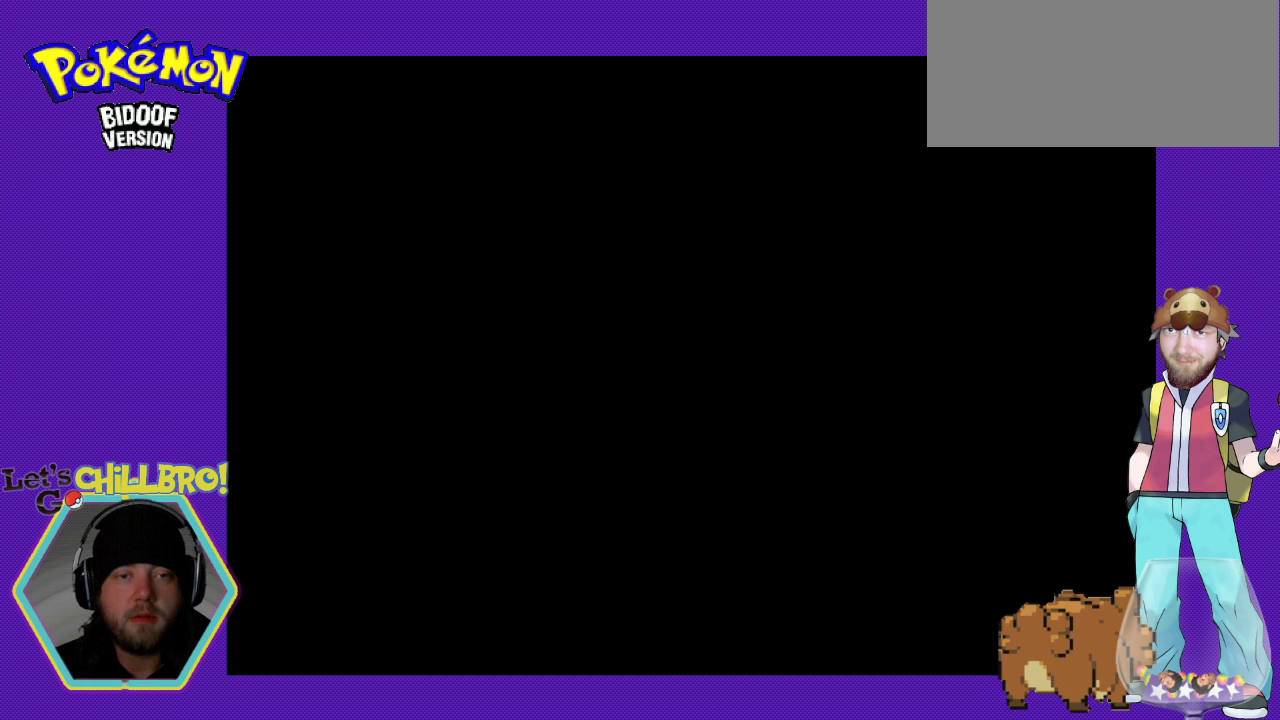
{"buttons": [], "events": []}
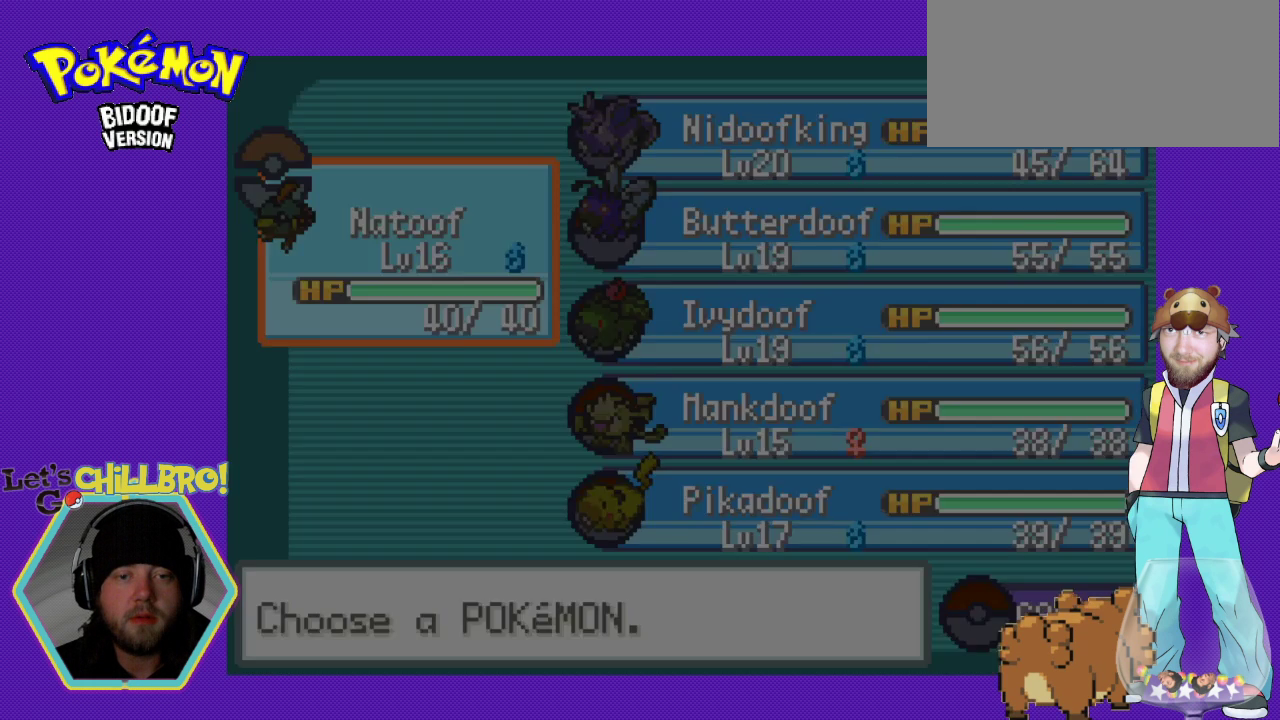
{"buttons": ["DPAD_RIGHT"], "events": [[467, "DPAD_RIGHT", "down"]]}
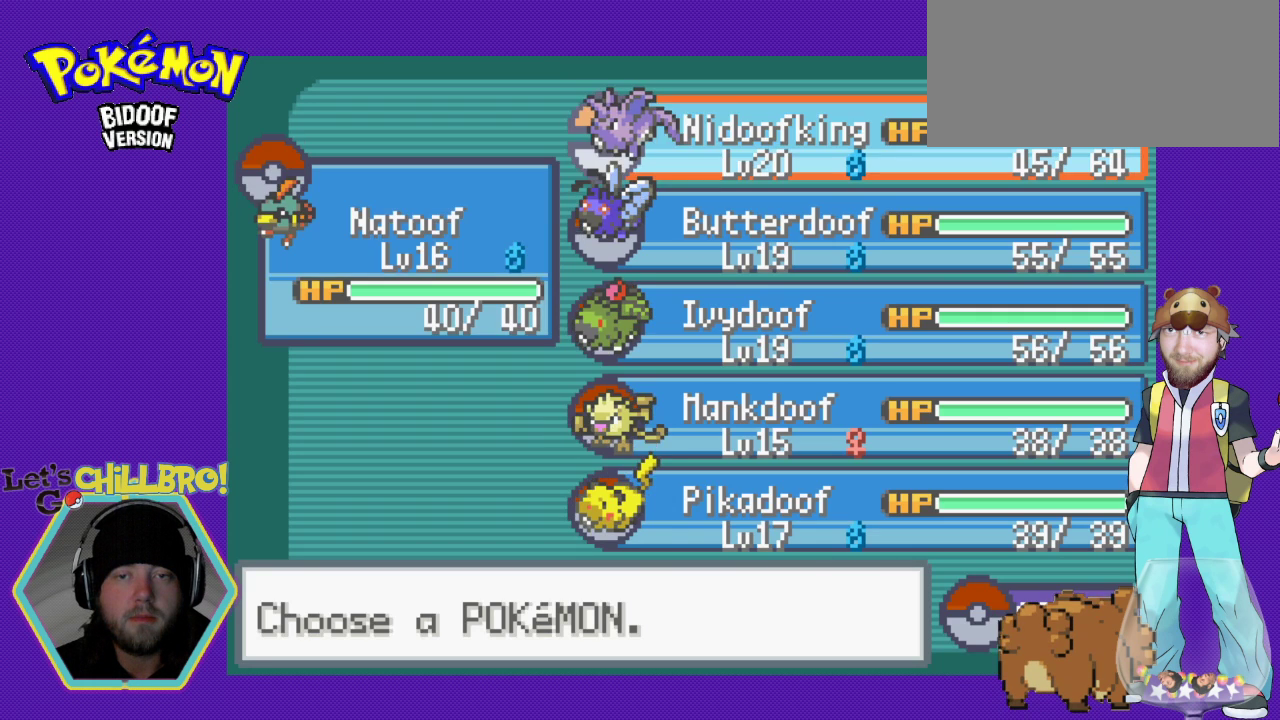
{"buttons": [], "events": [[67, "DPAD_RIGHT", "up"], [400, "A", "down"], [500, "A", "up"]]}
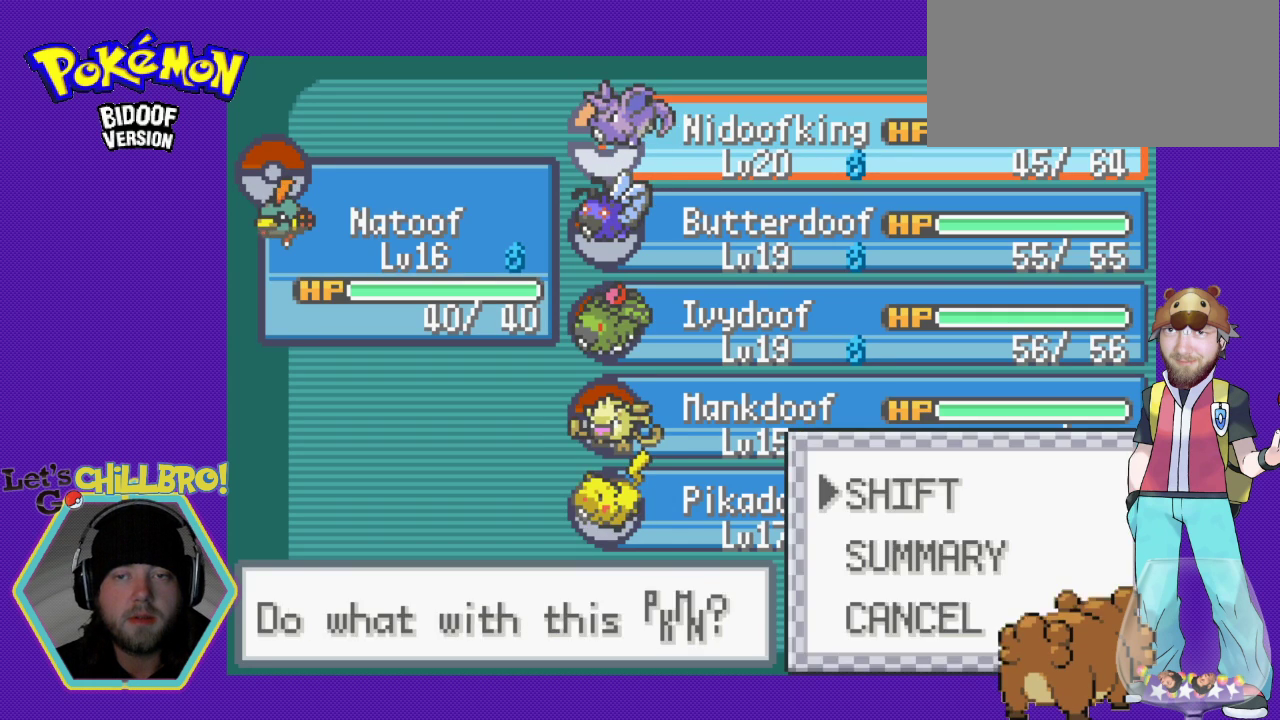
{"buttons": [], "events": []}
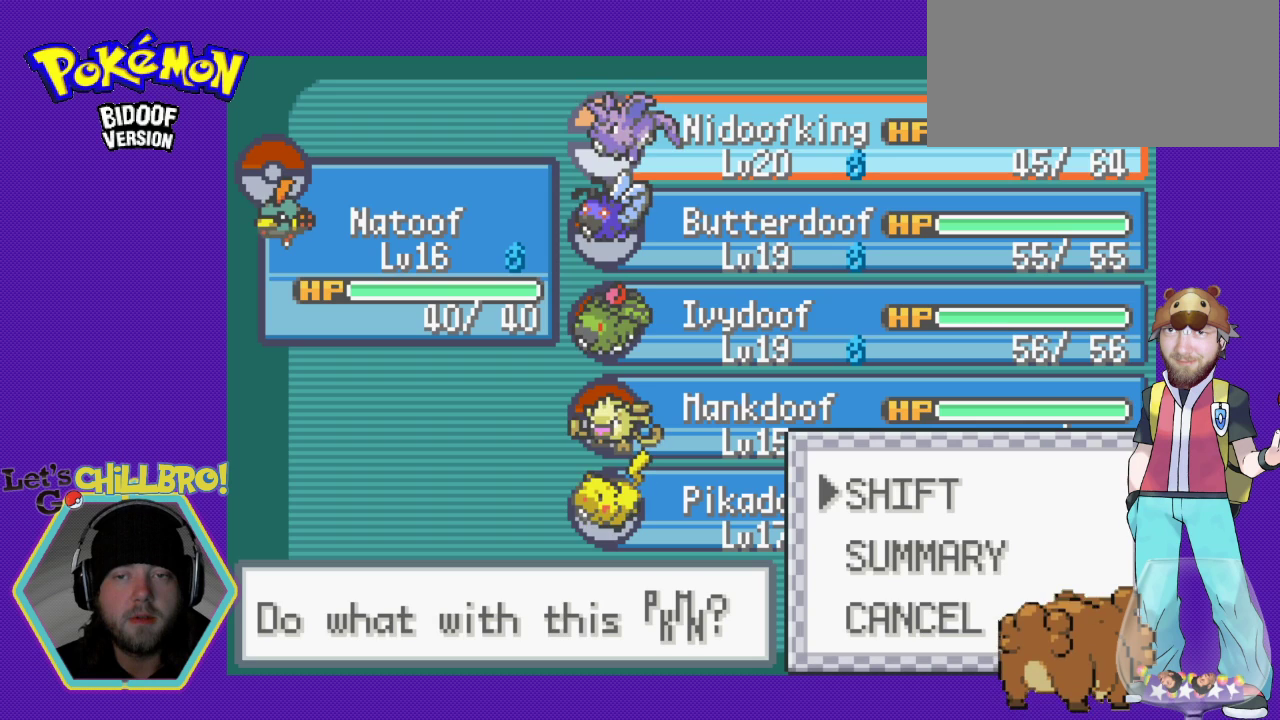
{"buttons": [], "events": [[167, "A", "down"], [267, "A", "up"]]}
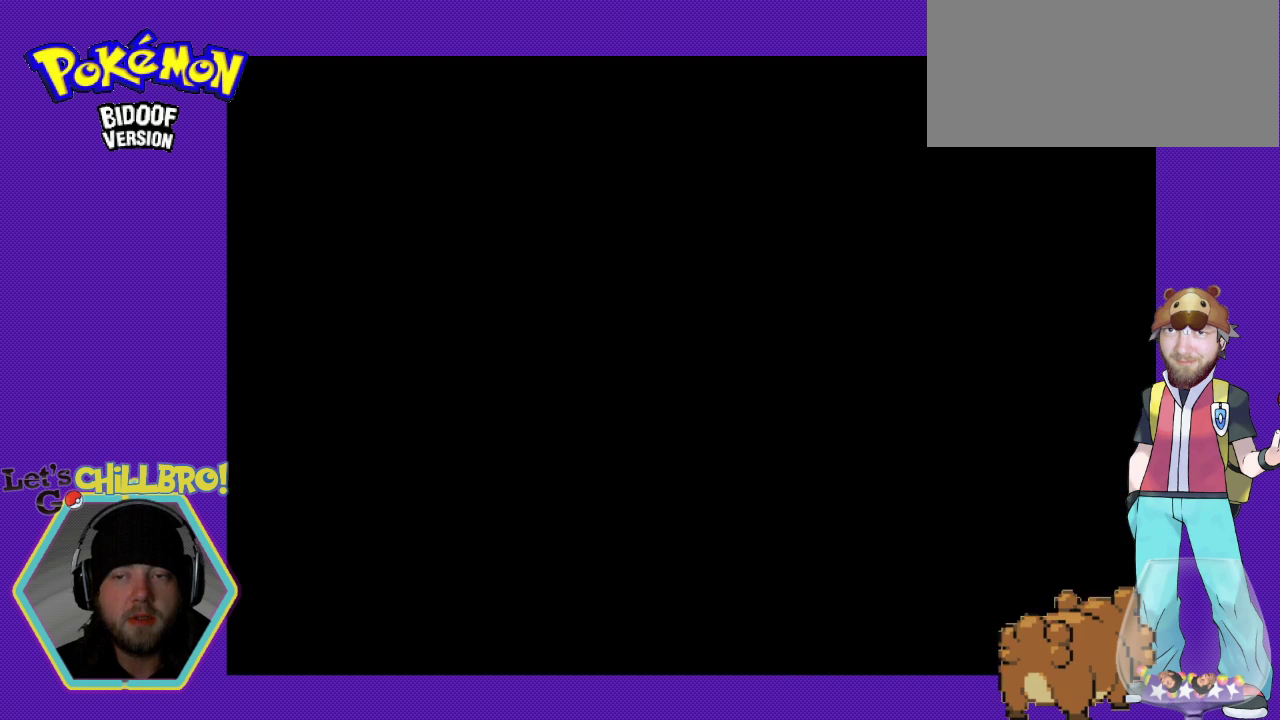
{"buttons": [], "events": []}
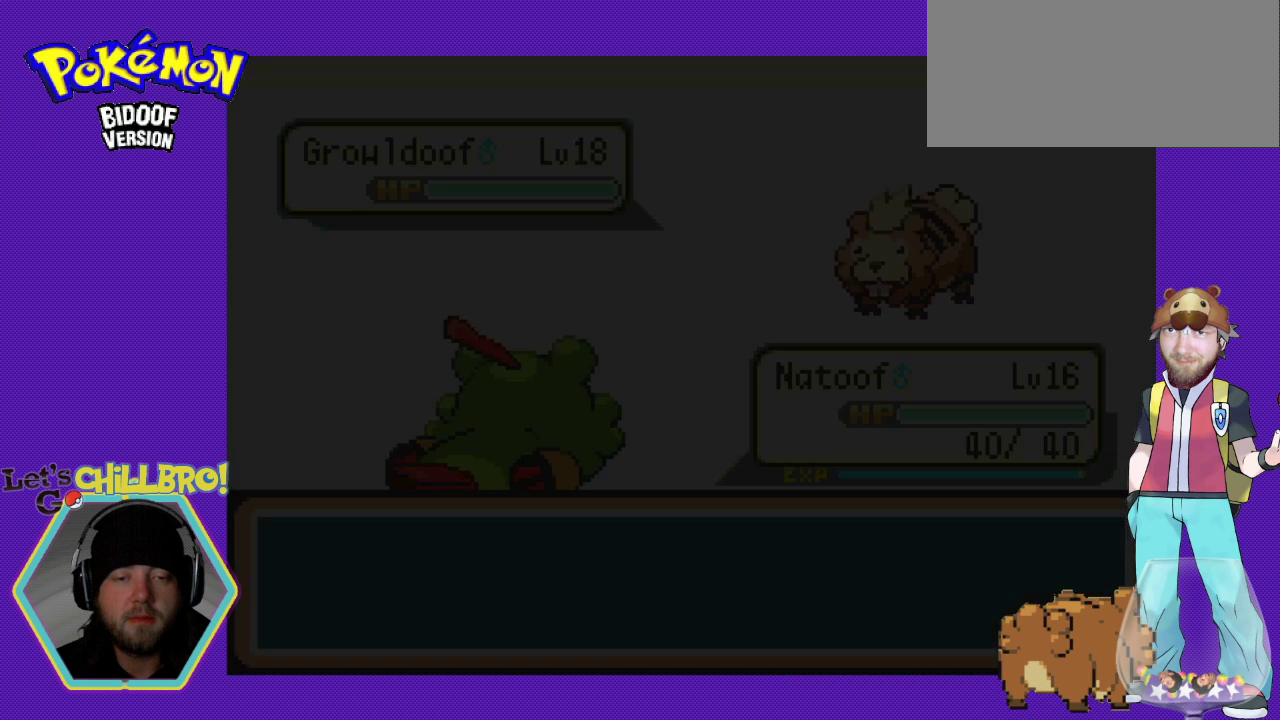
{"buttons": [], "events": []}
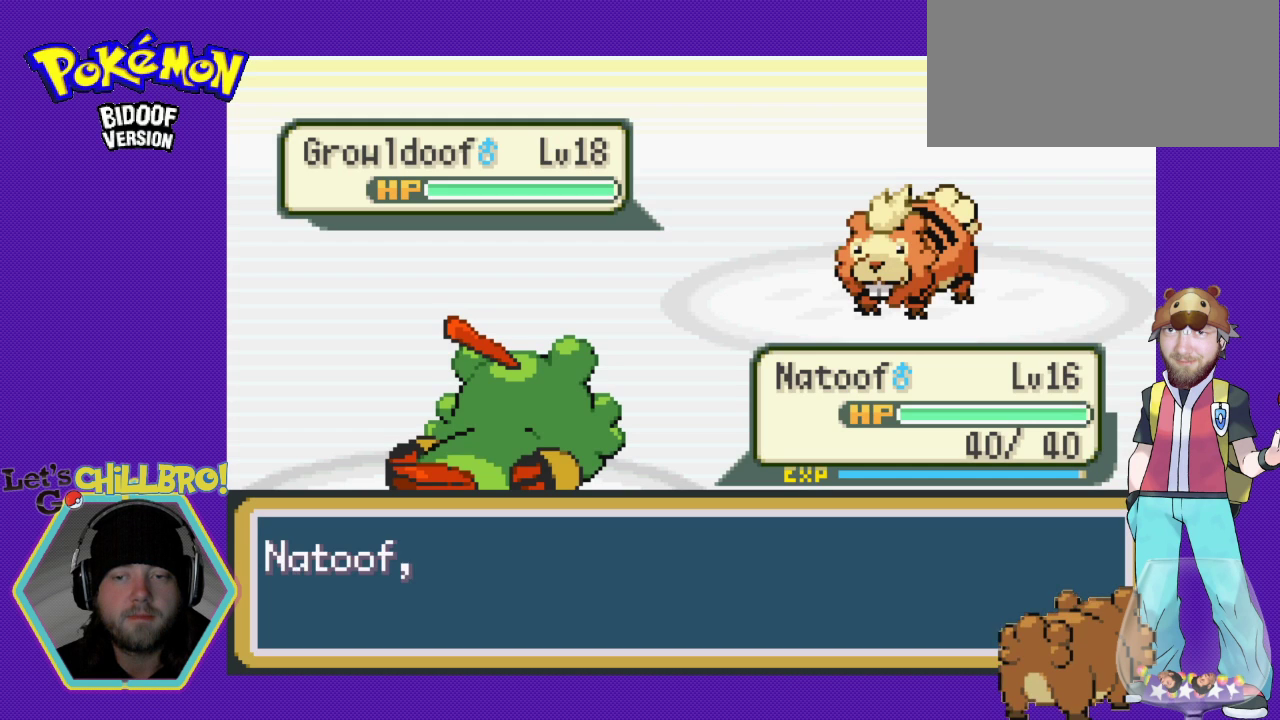
{"buttons": [], "events": [[300, "B", "down"], [500, "B", "up"]]}
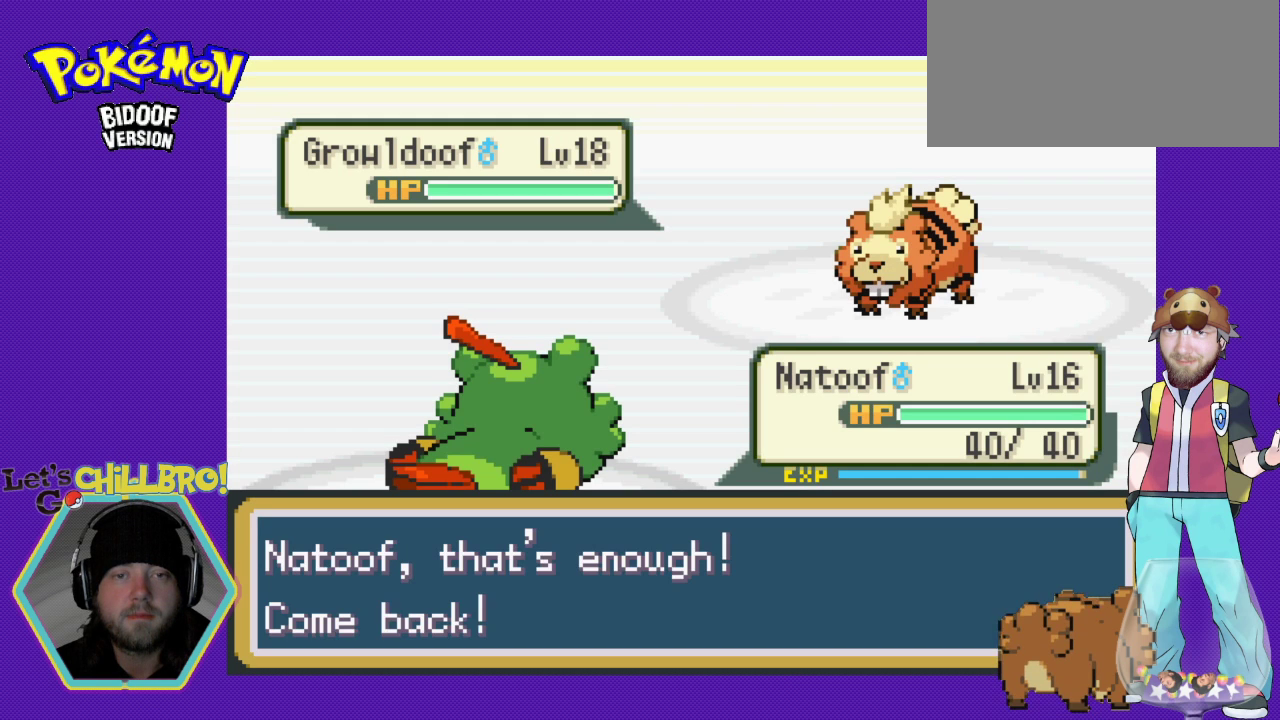
{"buttons": [], "events": [[300, "A", "down"], [467, "A", "up"]]}
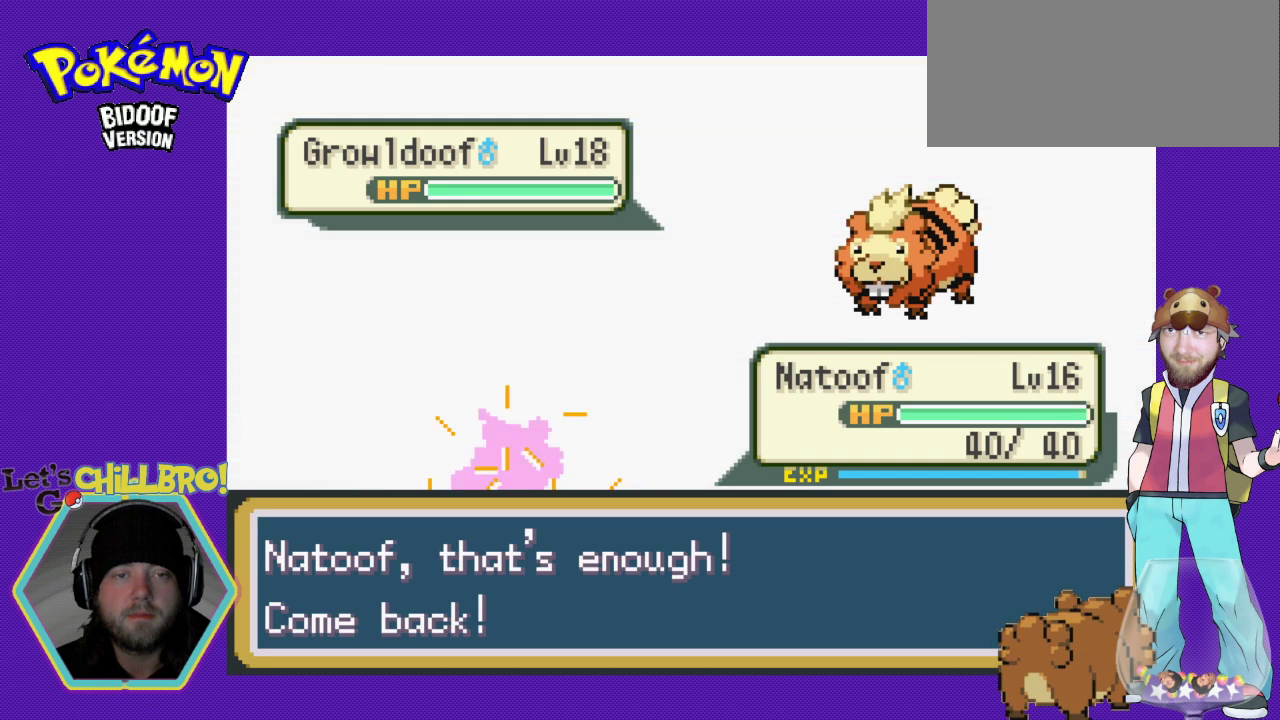
{"buttons": ["B"], "events": [[333, "B", "down"]]}
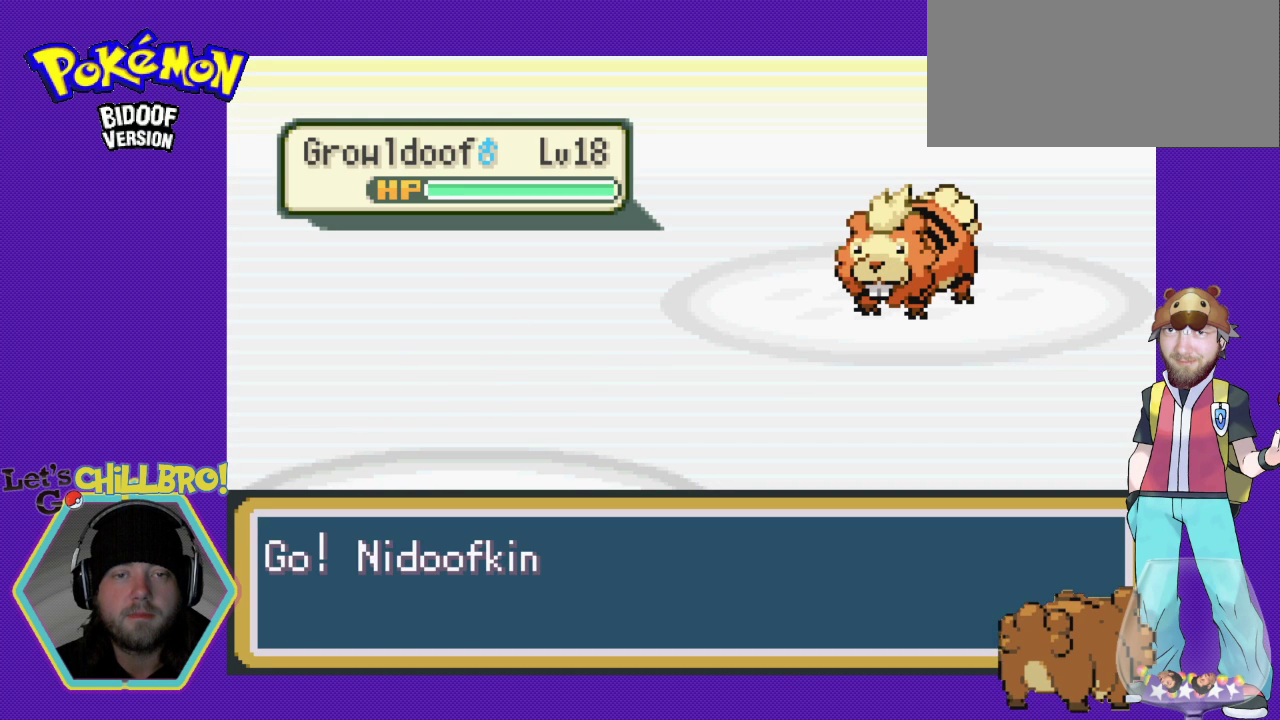
{"buttons": [], "events": [[67, "B", "up"], [267, "A", "down"], [400, "A", "up"]]}
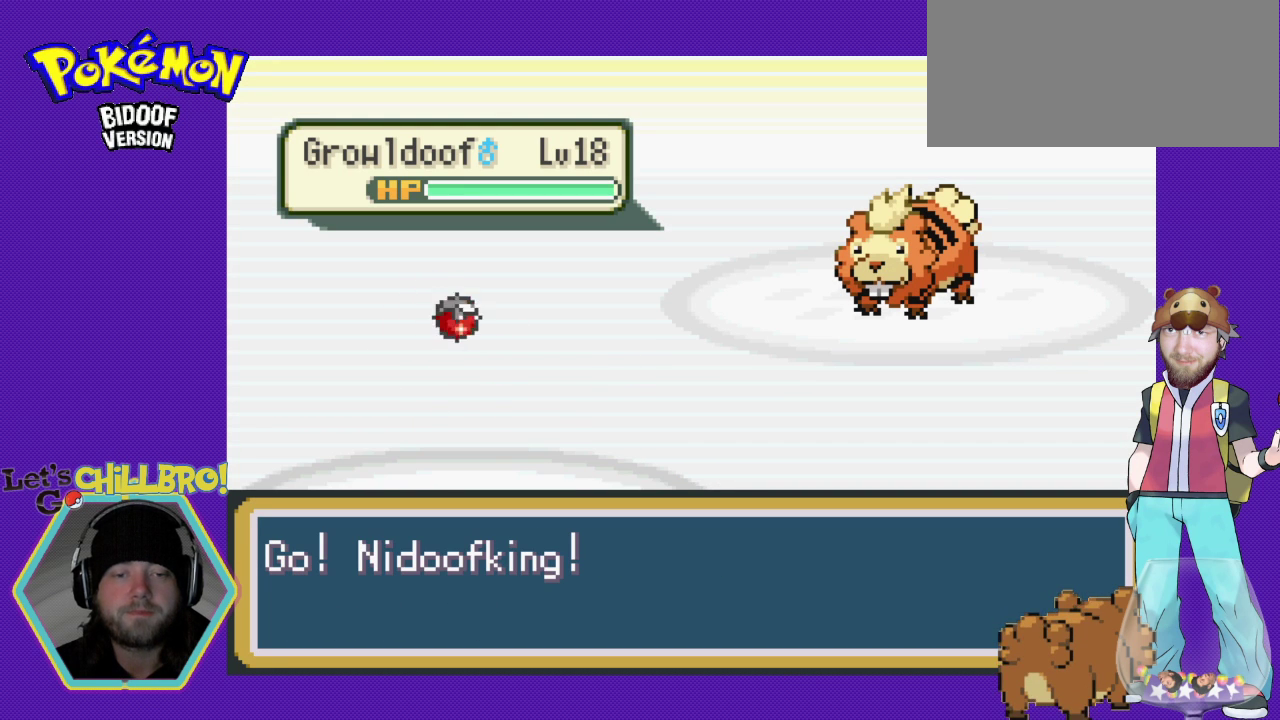
{"buttons": ["A"], "events": [[67, "B", "down"], [200, "B", "up"], [367, "A", "down"]]}
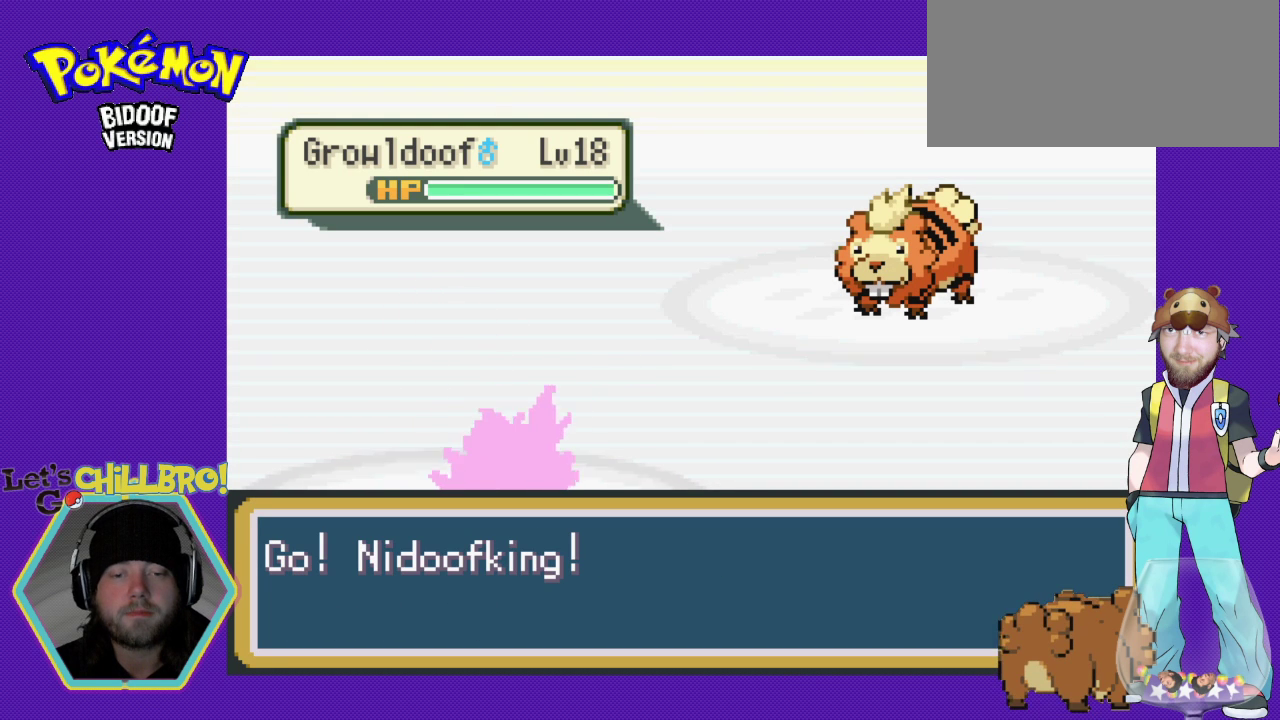
{"buttons": [], "events": [[67, "A", "up"], [233, "B", "down"], [400, "B", "up"]]}
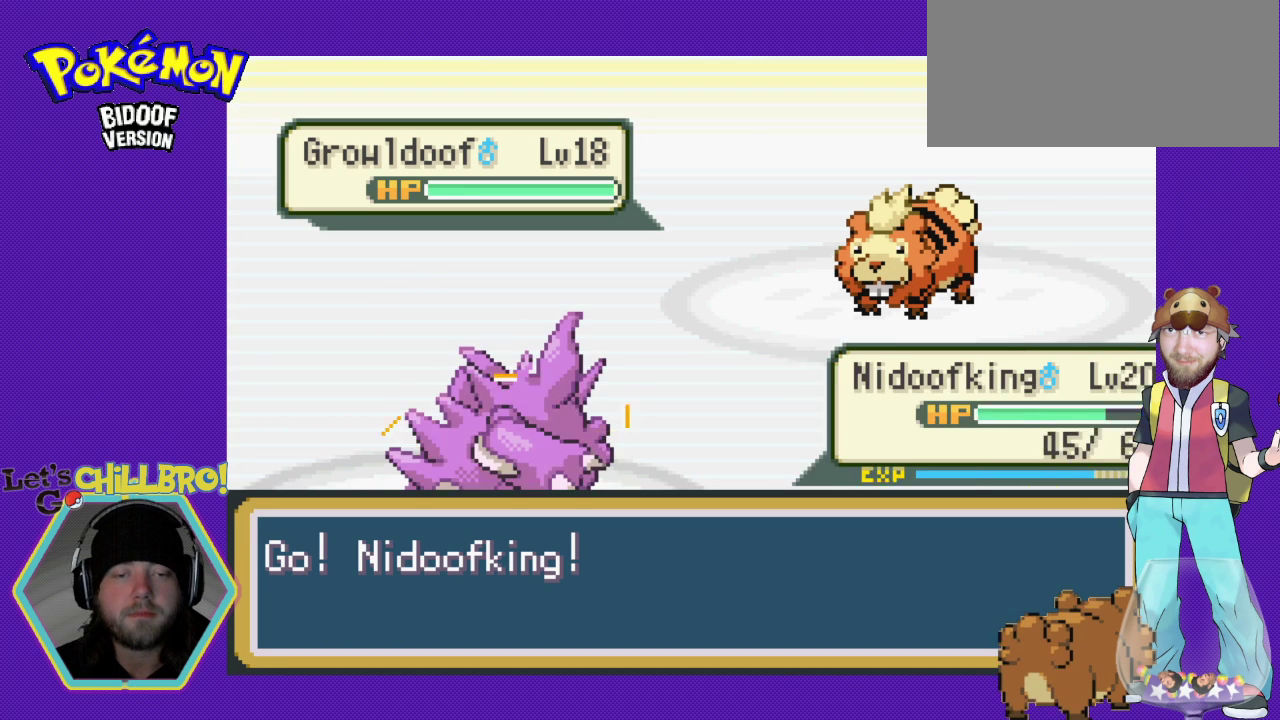
{"buttons": ["B"], "events": [[33, "A", "down"], [200, "A", "up"], [433, "B", "down"]]}
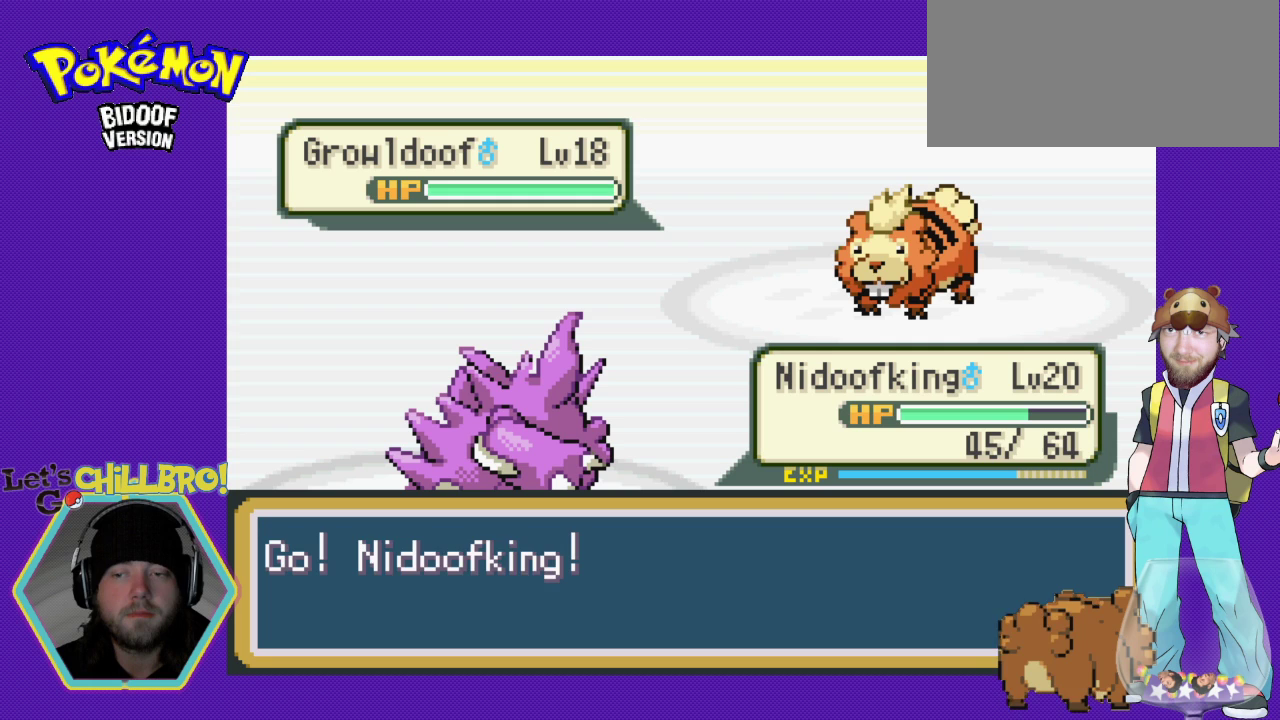
{"buttons": [], "events": [[67, "B", "up"]]}
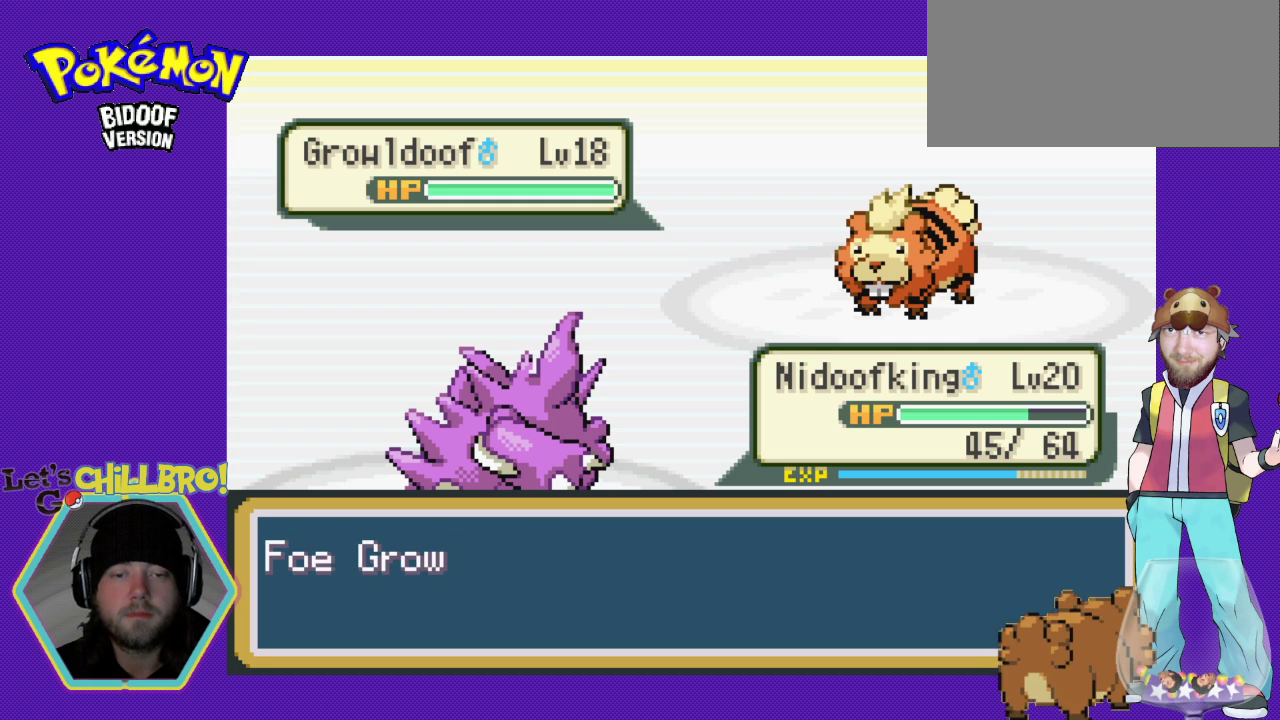
{"buttons": ["A"], "events": [[433, "A", "down"]]}
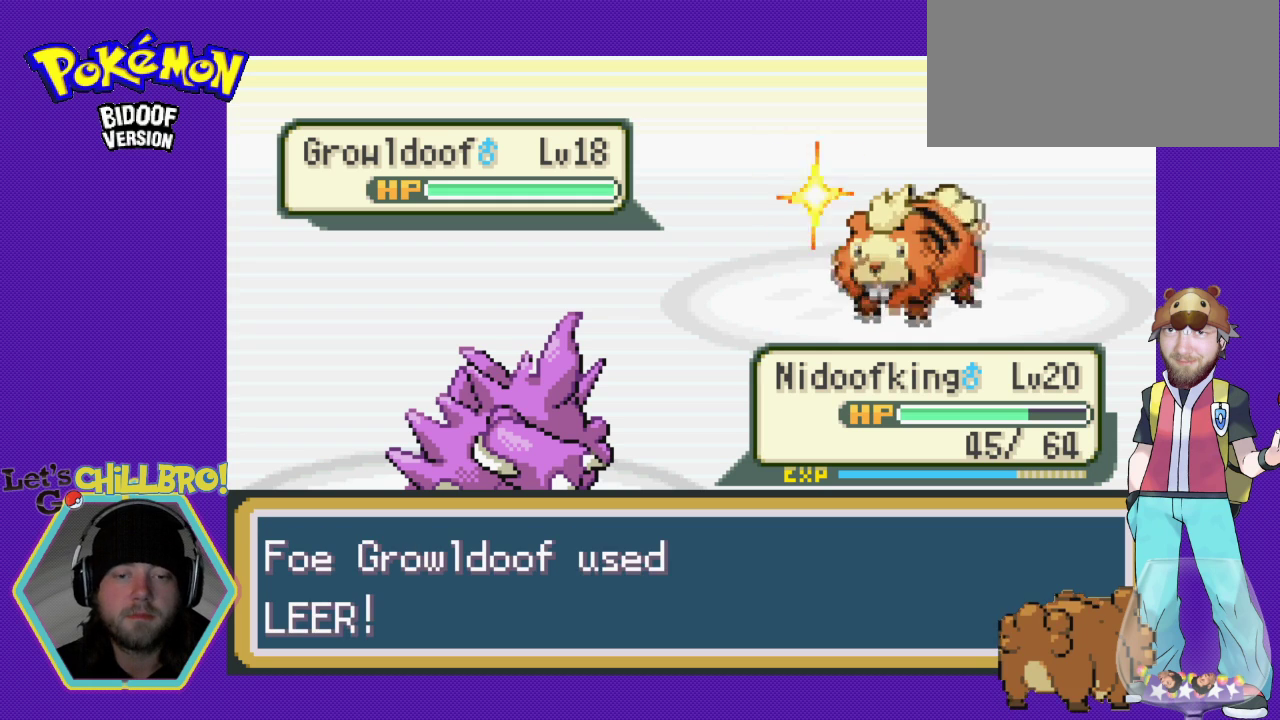
{"buttons": [], "events": [[67, "A", "up"]]}
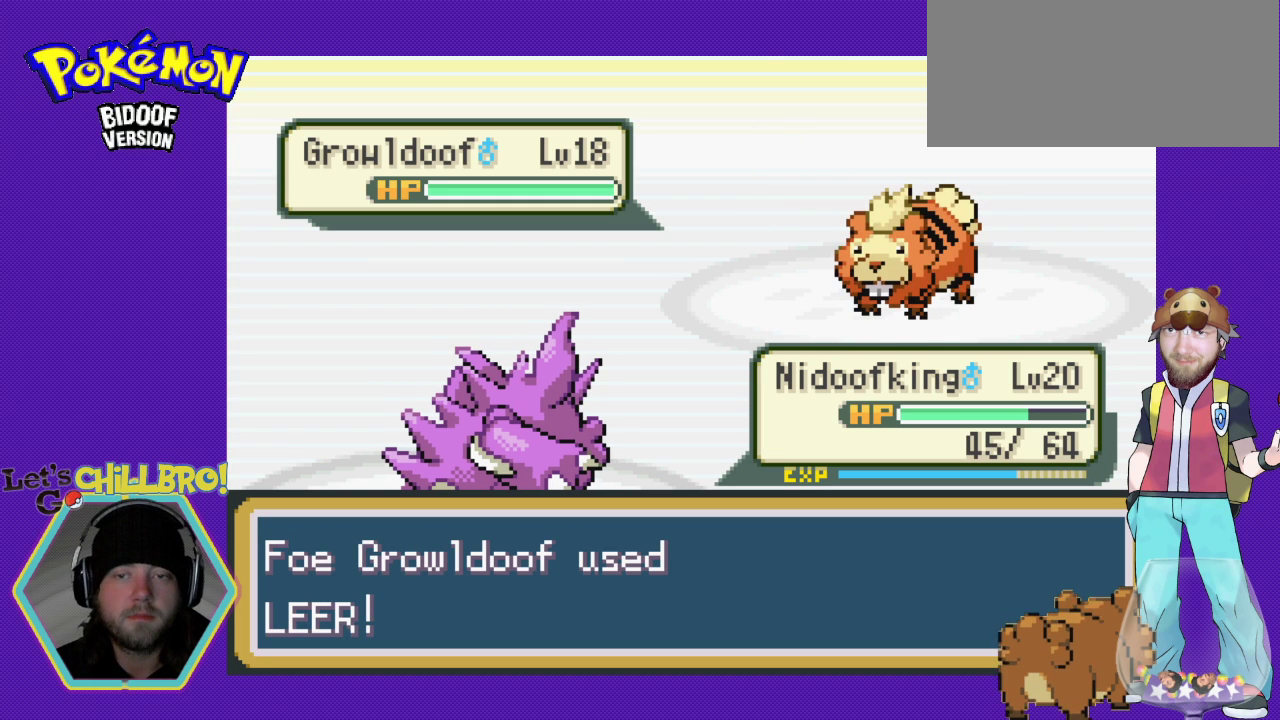
{"buttons": [], "events": []}
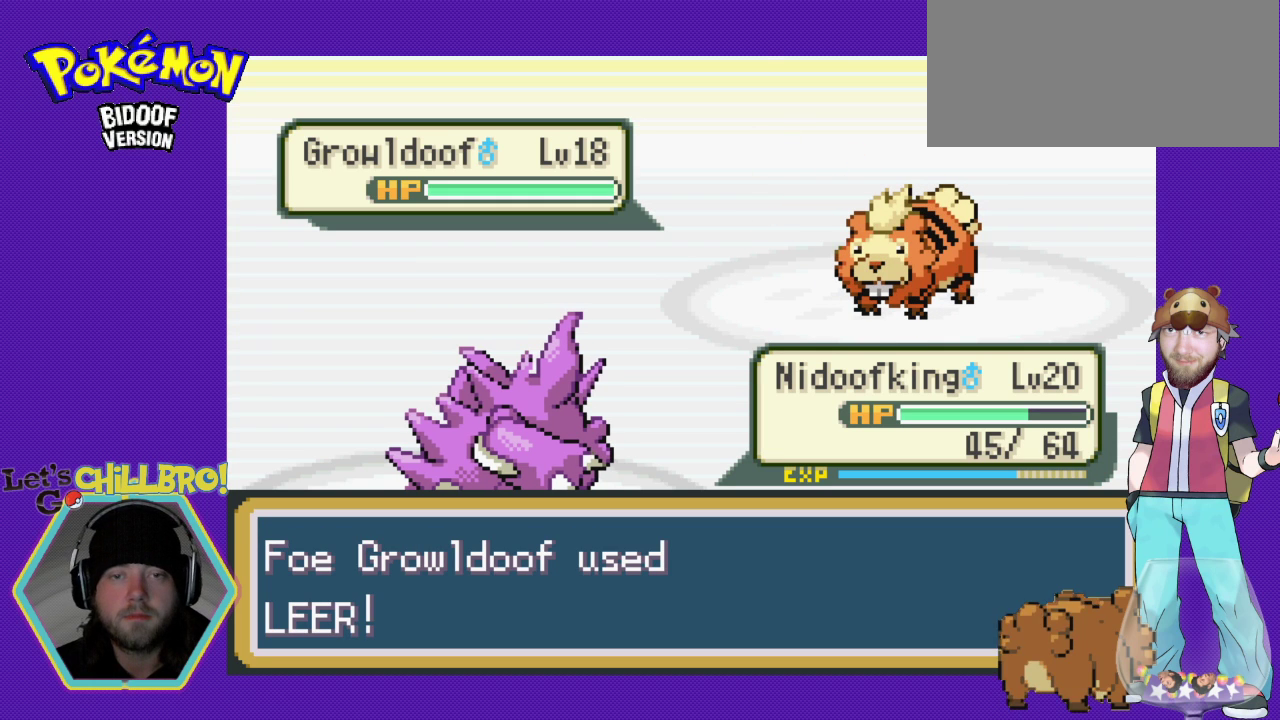
{"buttons": [], "events": []}
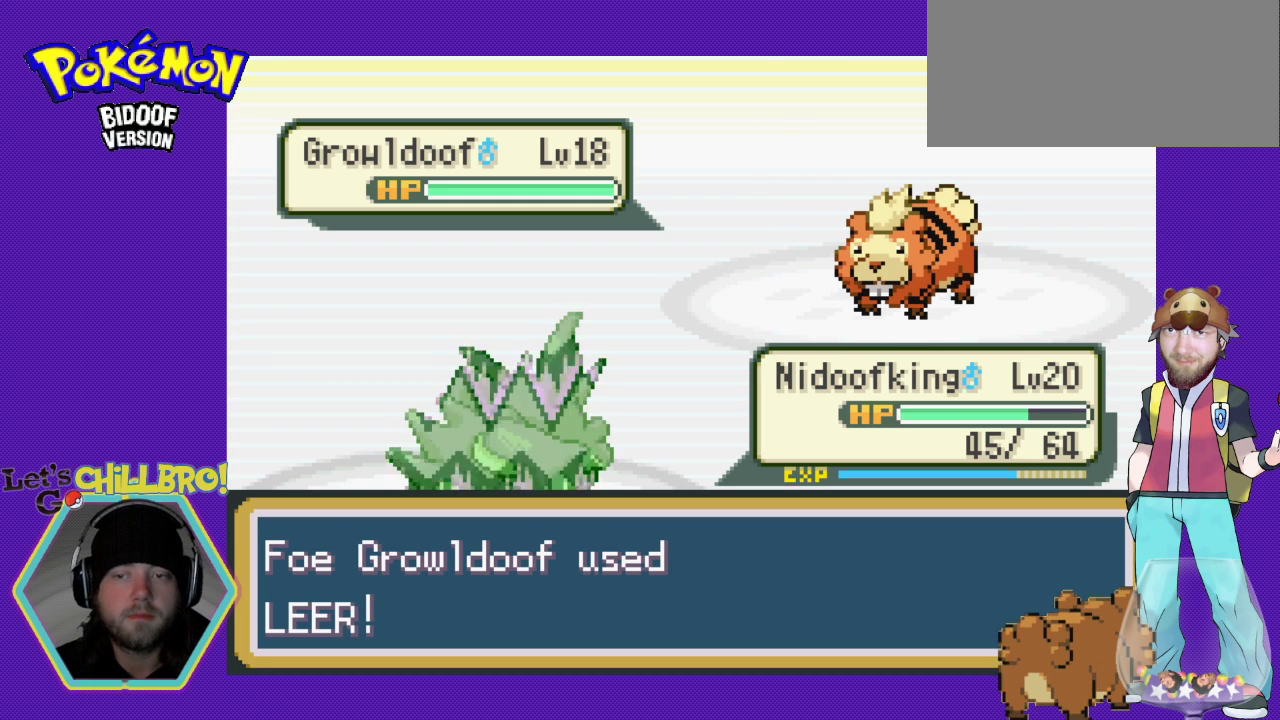
{"buttons": [], "events": []}
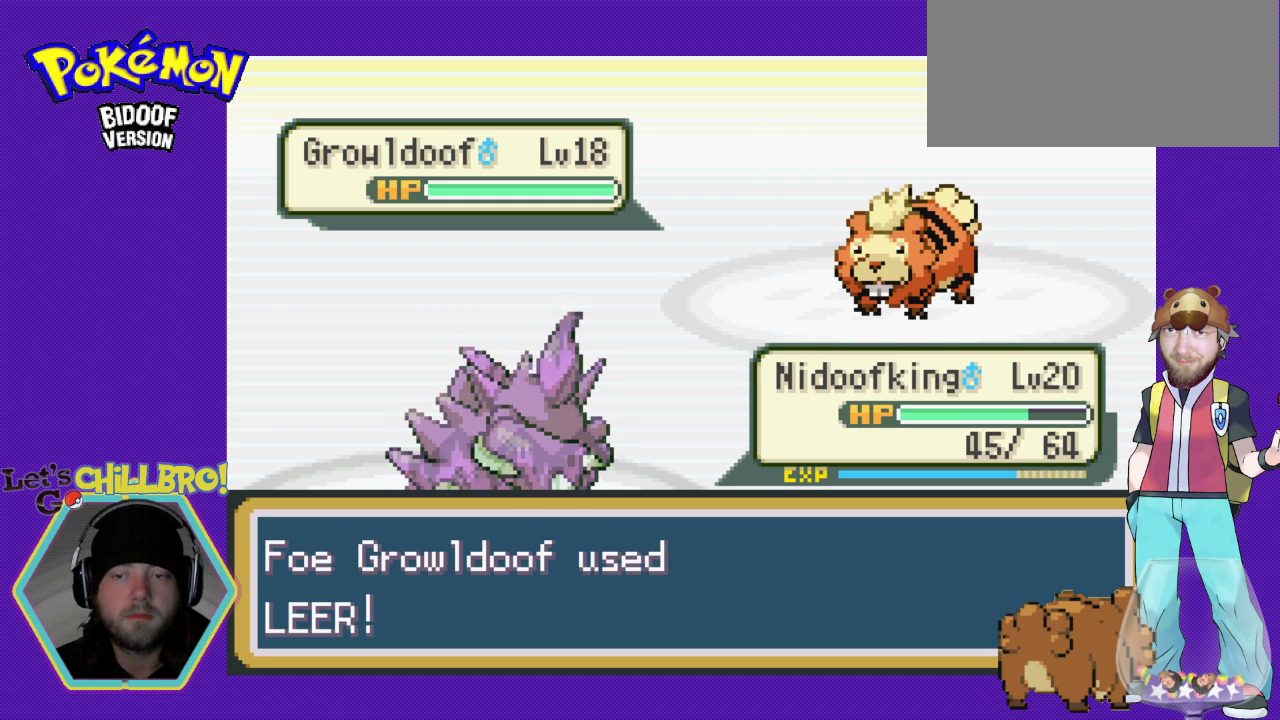
{"buttons": [], "events": []}